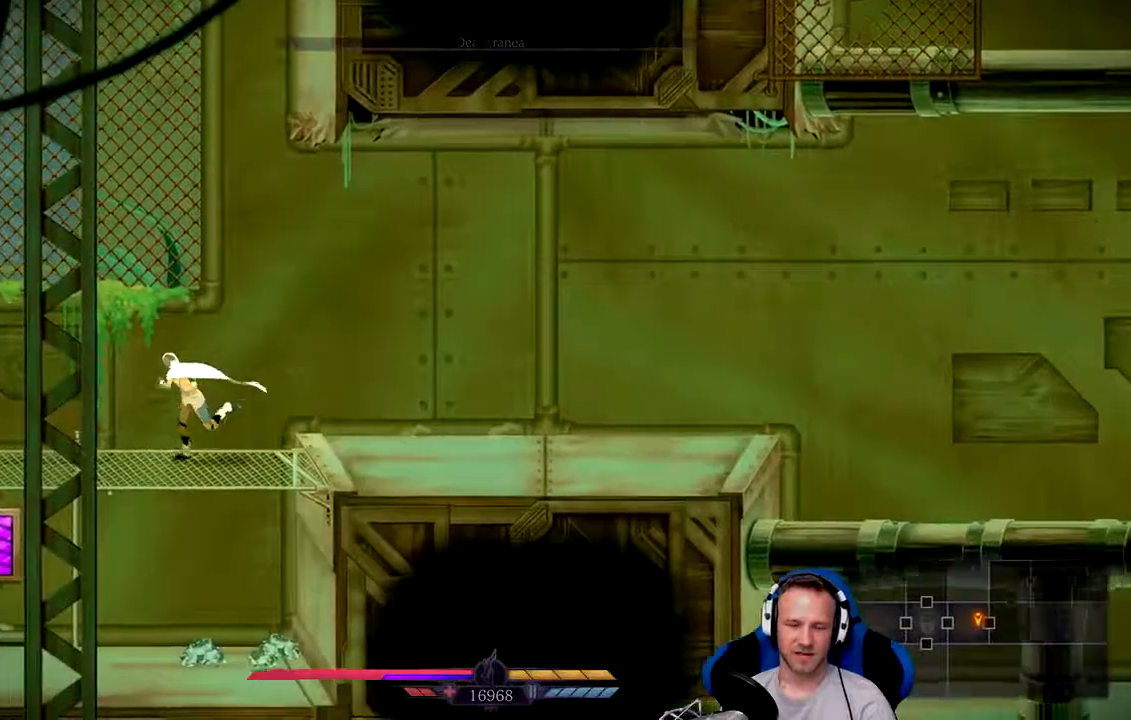
Gameplay with a controller (Xbox layout); each line is a JSON object with the inputs held at the frame after it (dt_ms = milliseconds from this image to that frame). "events" lists button and stick changes between this image and that frame as [ms after this image, input, new state], when the widget could be followed in between. Not read: L3.
{"dt_ms": 500, "buttons": [], "left_stick": "left", "right_stick": "center", "events": []}
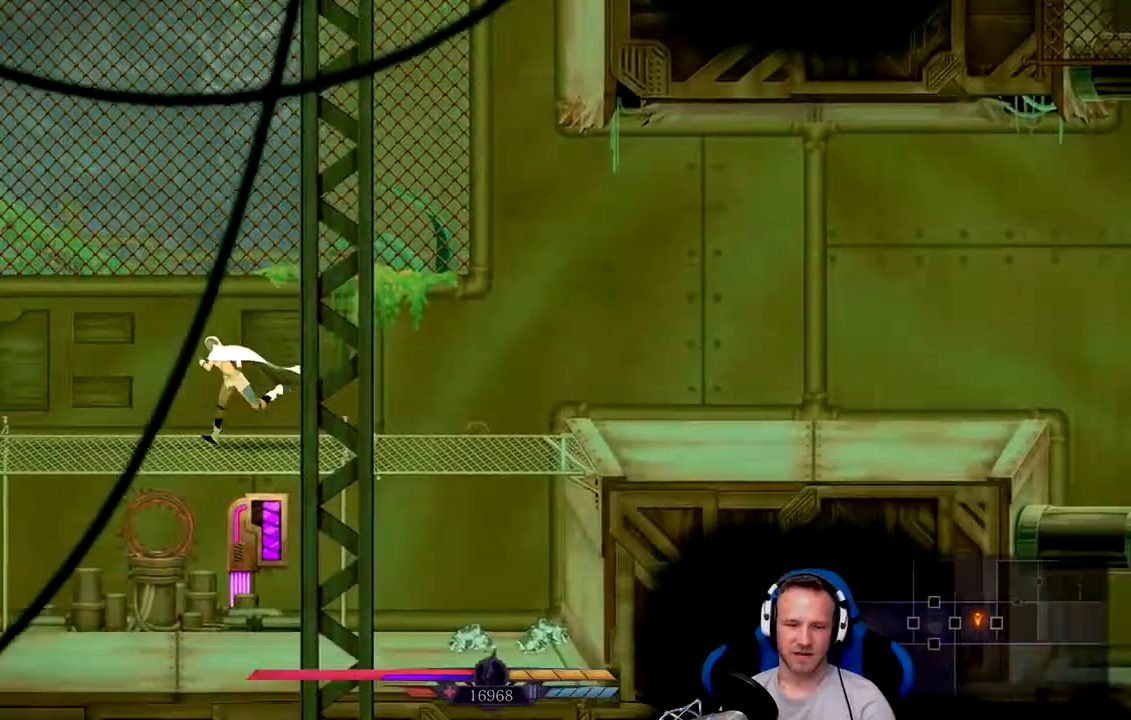
{"dt_ms": 500, "buttons": [], "left_stick": "left", "right_stick": "center", "events": []}
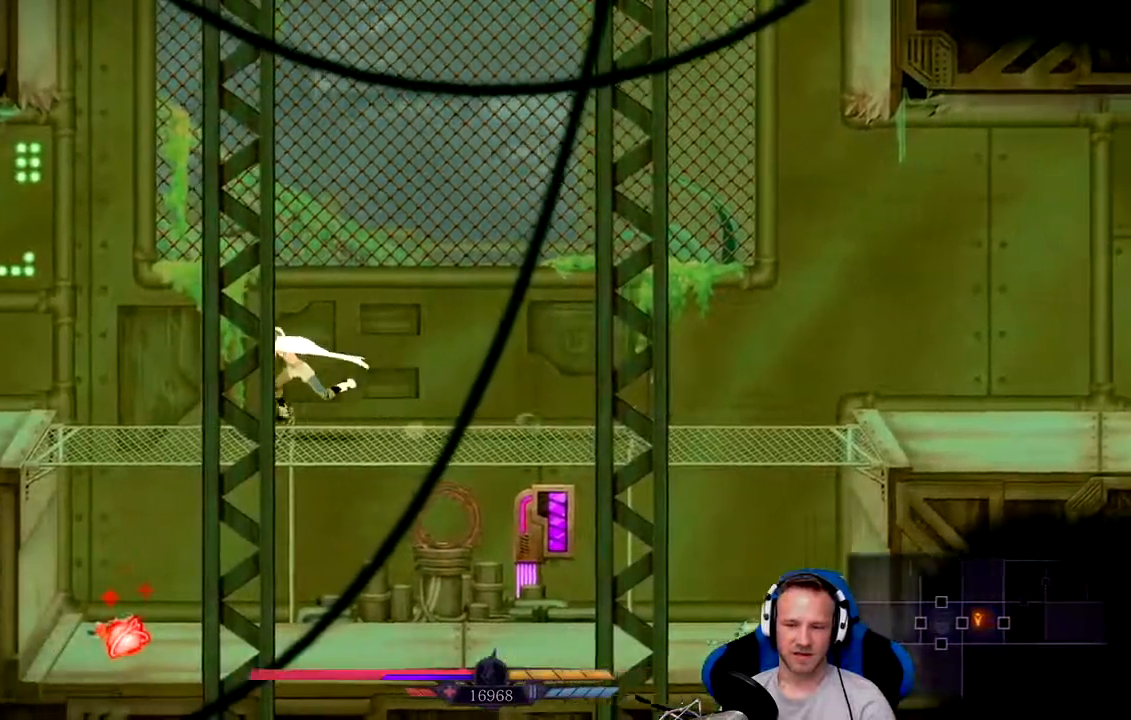
{"dt_ms": 500, "buttons": [], "left_stick": "center", "right_stick": "center", "events": [[467, "left_stick", "center"]]}
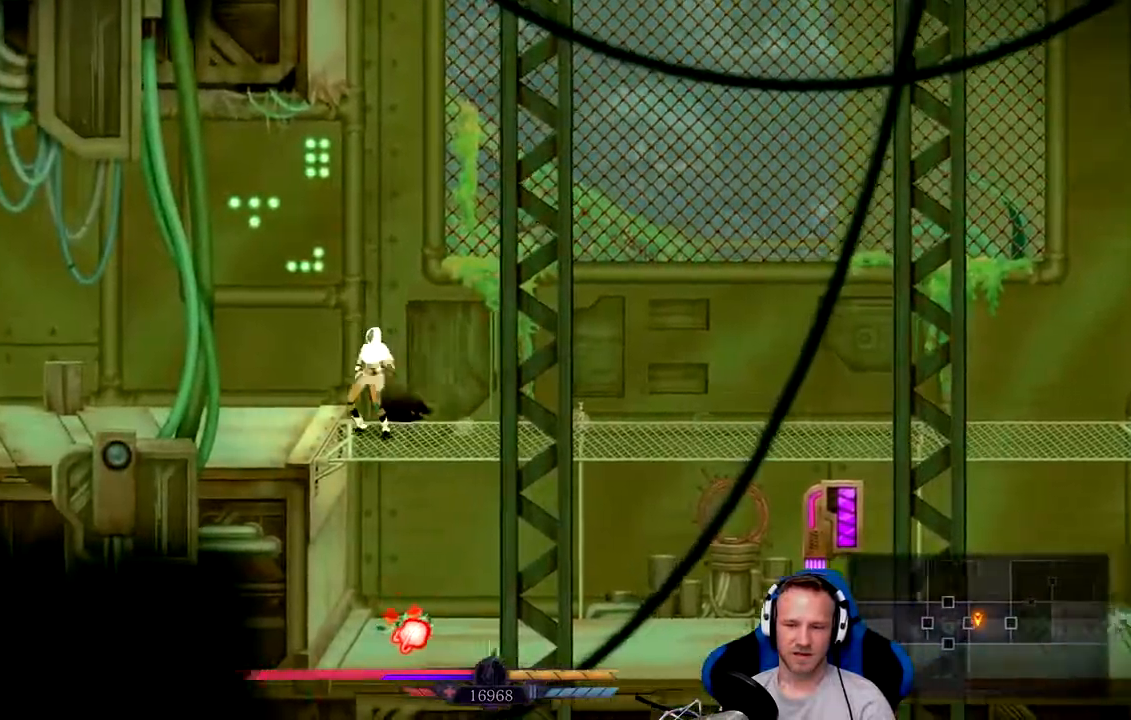
{"dt_ms": 500, "buttons": ["L2"], "left_stick": "left", "right_stick": "center", "events": [[100, "L2", "down"], [500, "left_stick", "left"]]}
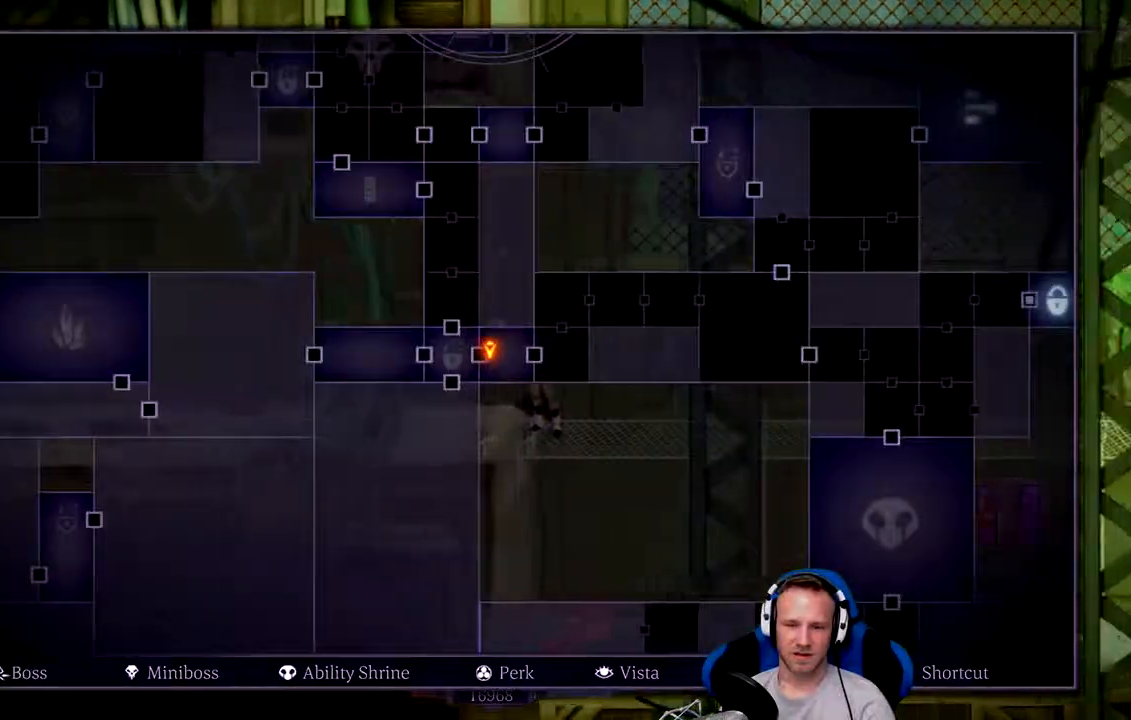
{"dt_ms": 500, "buttons": ["L2"], "left_stick": "center", "right_stick": "center", "events": [[17, "left_stick", "center"]]}
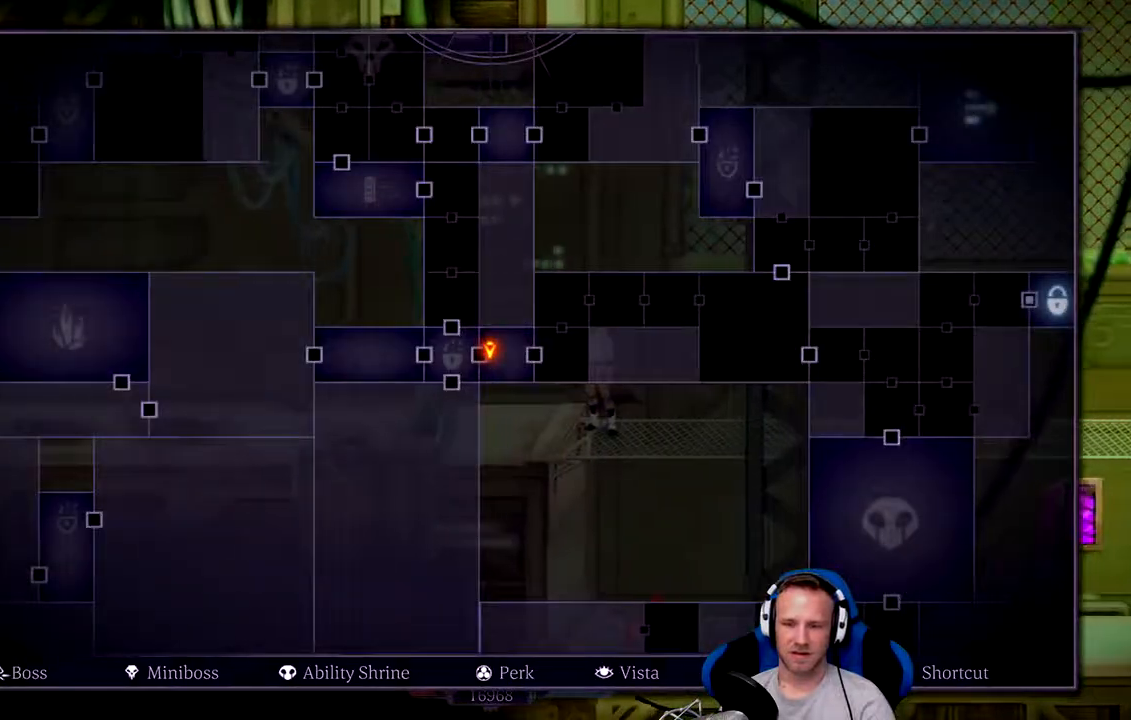
{"dt_ms": 500, "buttons": ["L2"], "left_stick": "center", "right_stick": "center", "events": []}
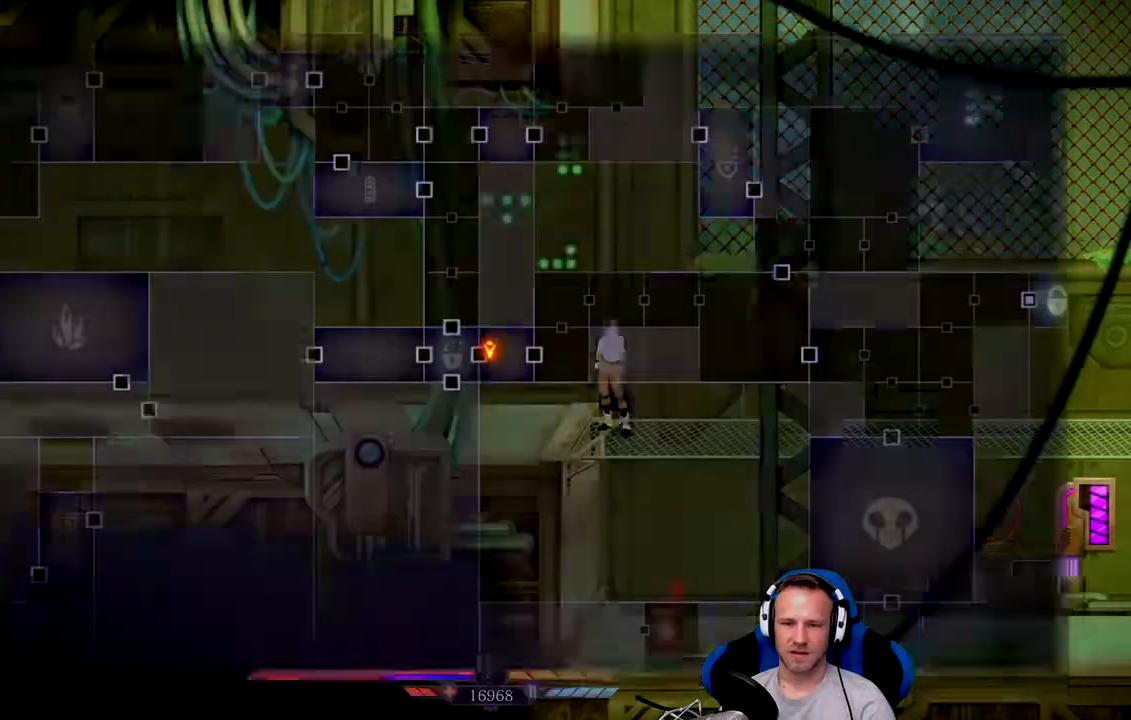
{"dt_ms": 500, "buttons": [], "left_stick": "left", "right_stick": "center", "events": [[17, "L2", "up"], [83, "left_stick", "left"]]}
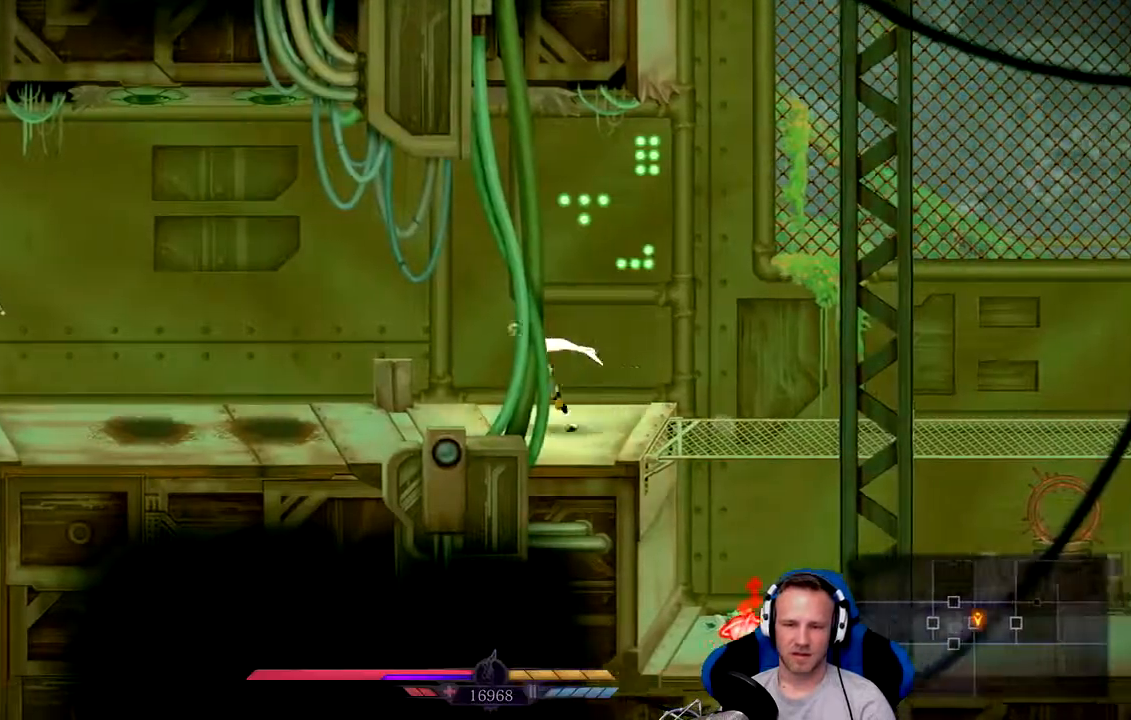
{"dt_ms": 500, "buttons": [], "left_stick": "left", "right_stick": "center", "events": []}
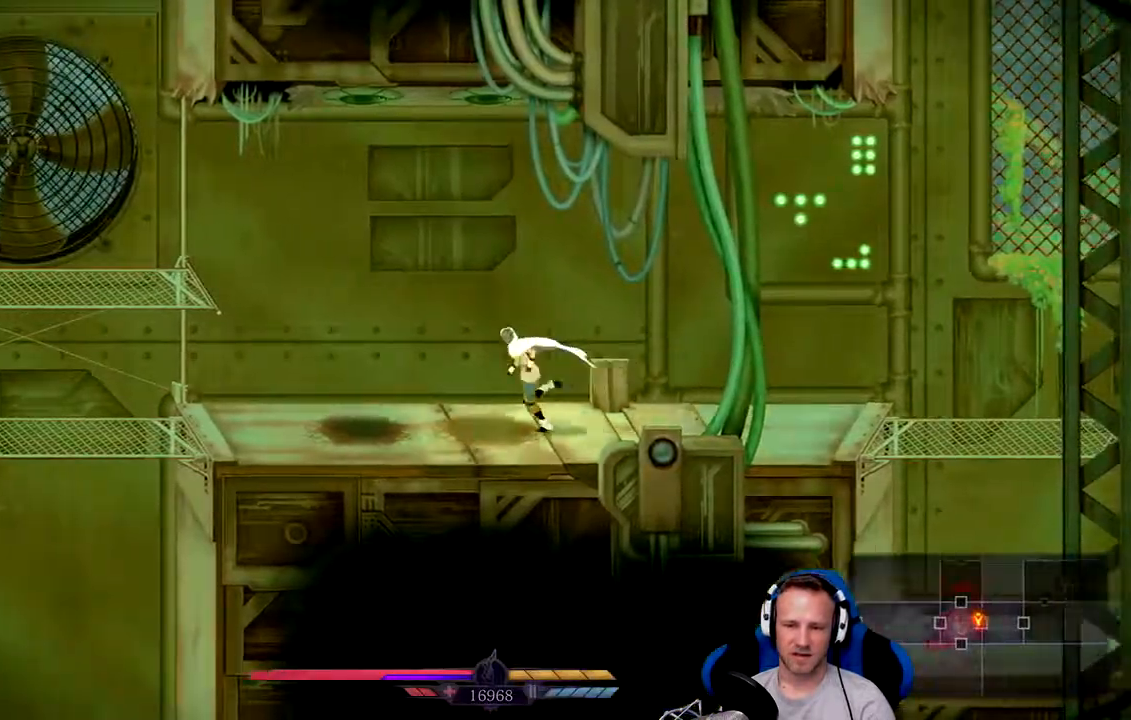
{"dt_ms": 500, "buttons": [], "left_stick": "left", "right_stick": "center", "events": []}
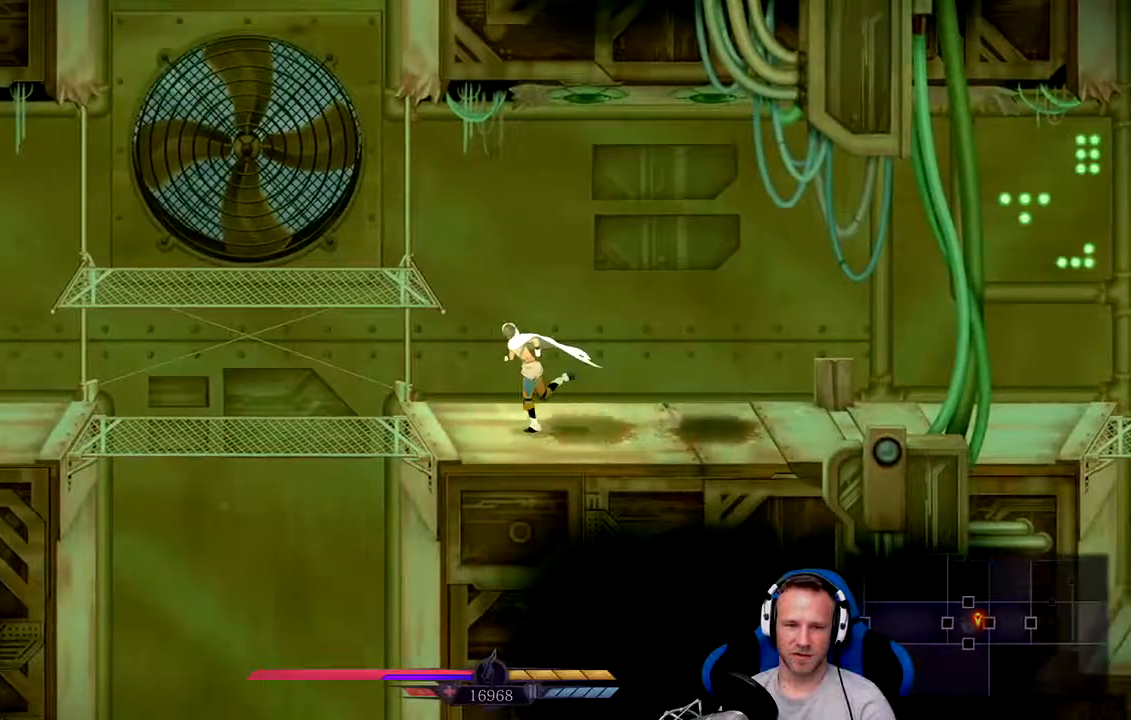
{"dt_ms": 500, "buttons": [], "left_stick": "down", "right_stick": "center", "events": [[417, "left_stick", "down"]]}
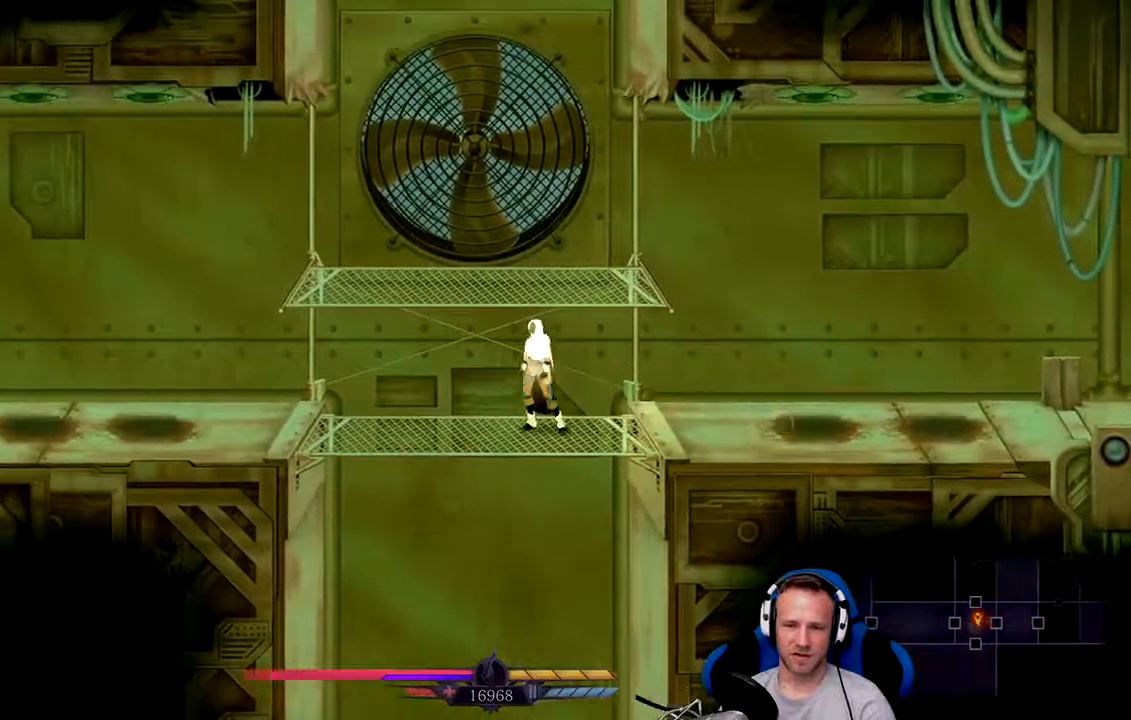
{"dt_ms": 500, "buttons": ["A"], "left_stick": "down", "right_stick": "center", "events": [[100, "A", "down"]]}
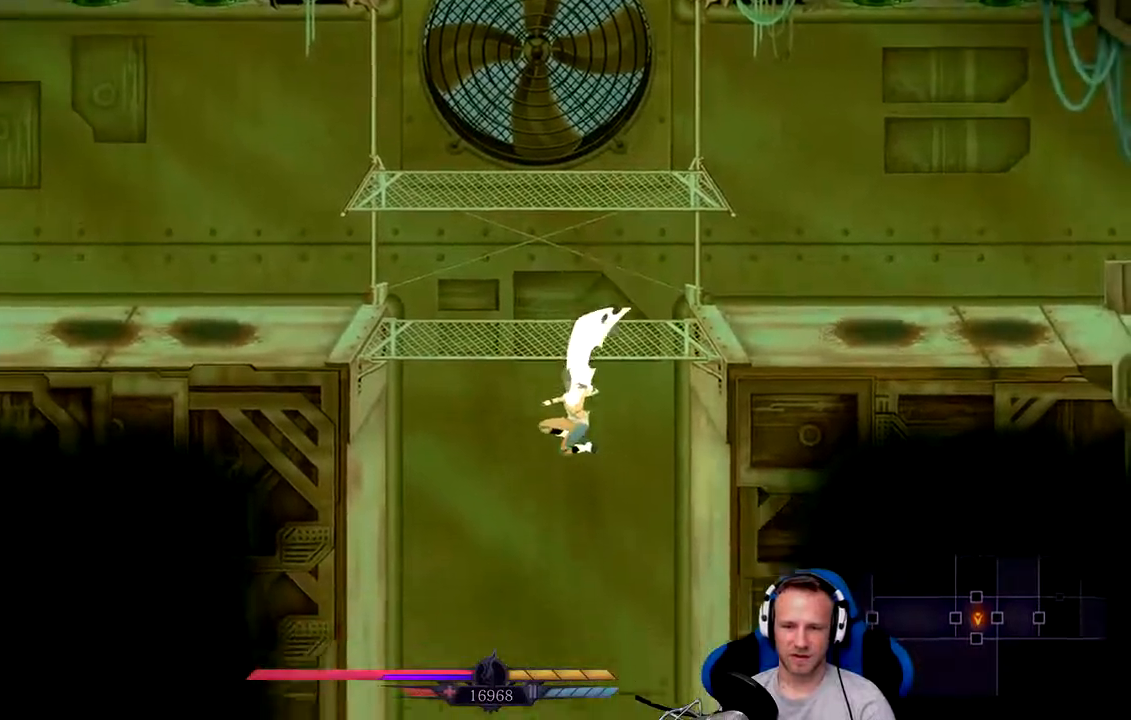
{"dt_ms": 500, "buttons": ["A"], "left_stick": "down", "right_stick": "center", "events": []}
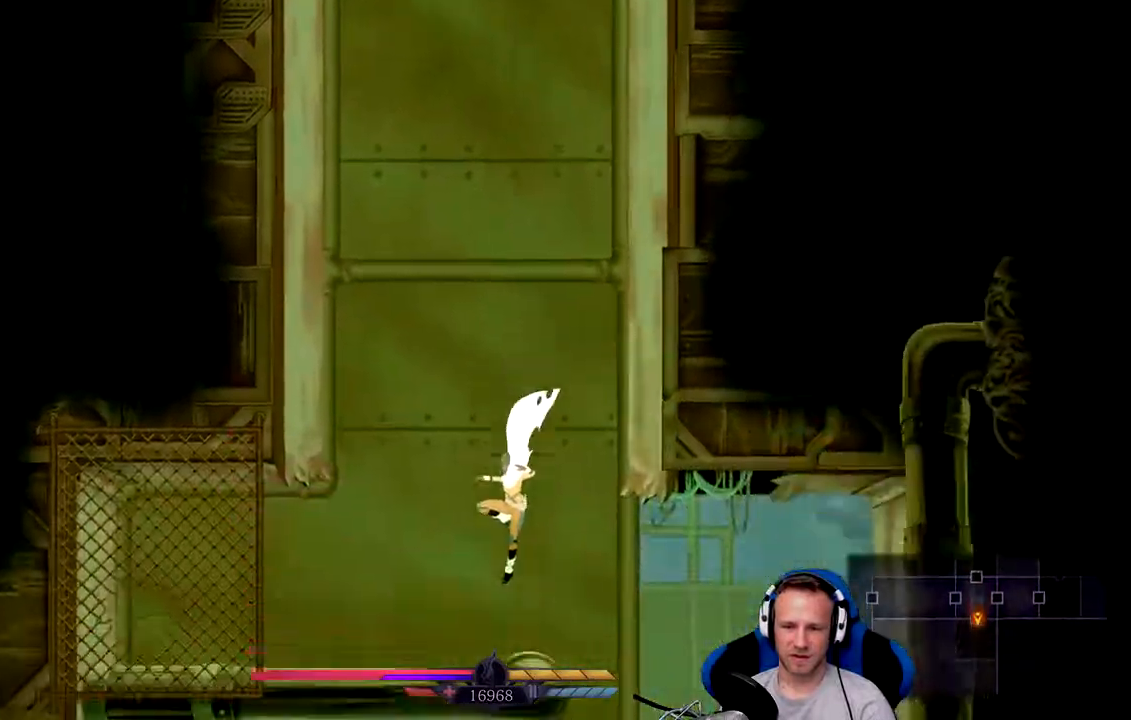
{"dt_ms": 500, "buttons": [], "left_stick": "center", "right_stick": "center", "events": [[433, "left_stick", "center"], [483, "A", "up"]]}
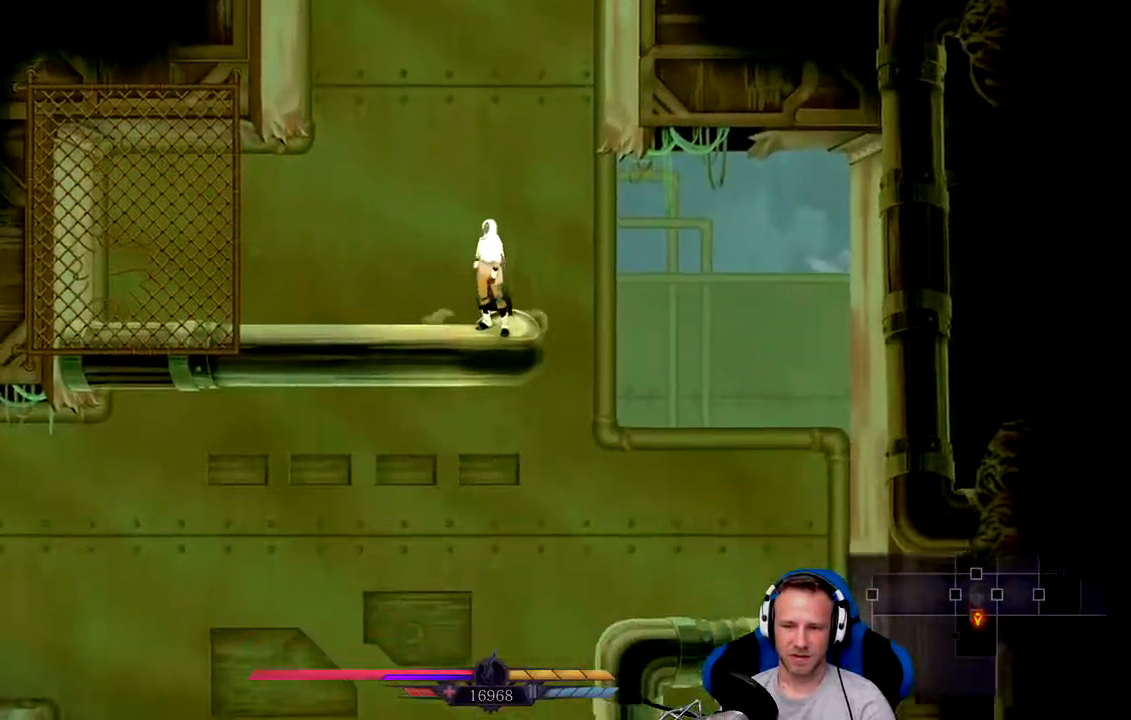
{"dt_ms": 500, "buttons": [], "left_stick": "right", "right_stick": "center", "events": [[167, "left_stick", "left"], [233, "left_stick", "center"], [300, "left_stick", "right"]]}
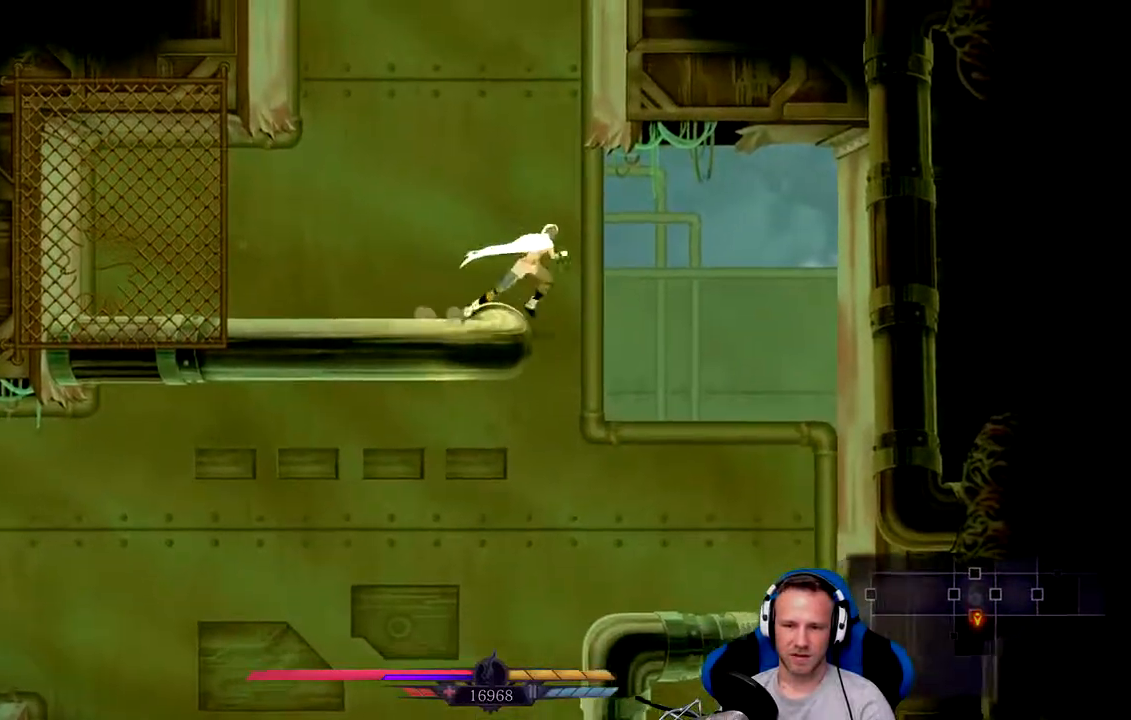
{"dt_ms": 500, "buttons": [], "left_stick": "left", "right_stick": "center", "events": [[300, "left_stick", "left"]]}
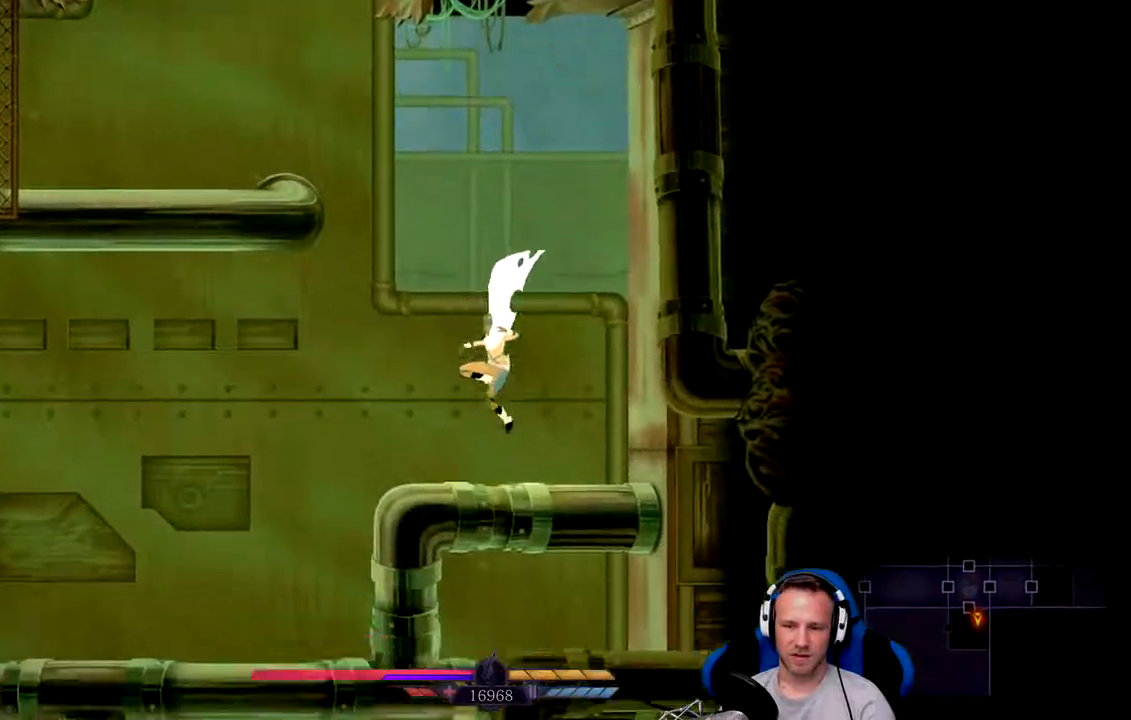
{"dt_ms": 1000, "buttons": [], "left_stick": "left", "right_stick": "center"}
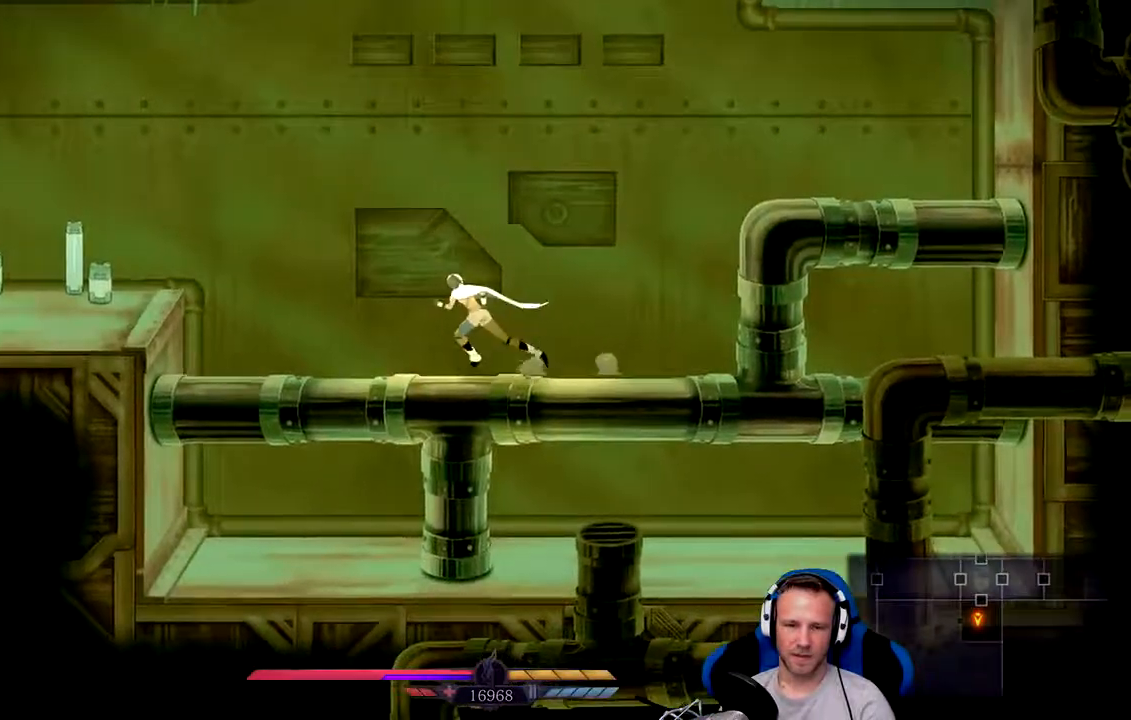
{"dt_ms": 500, "buttons": [], "left_stick": "left", "right_stick": "center", "events": [[283, "A", "down"], [383, "A", "up"]]}
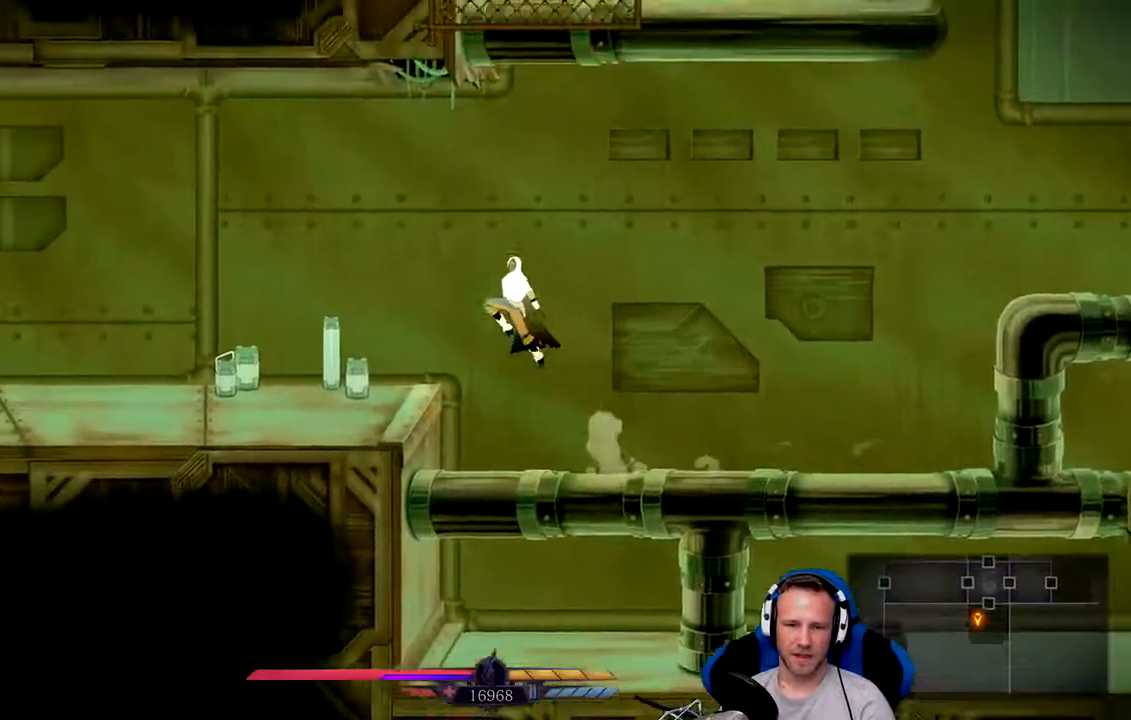
{"dt_ms": 500, "buttons": [], "left_stick": "left", "right_stick": "center", "events": [[250, "X", "down"], [350, "X", "up"]]}
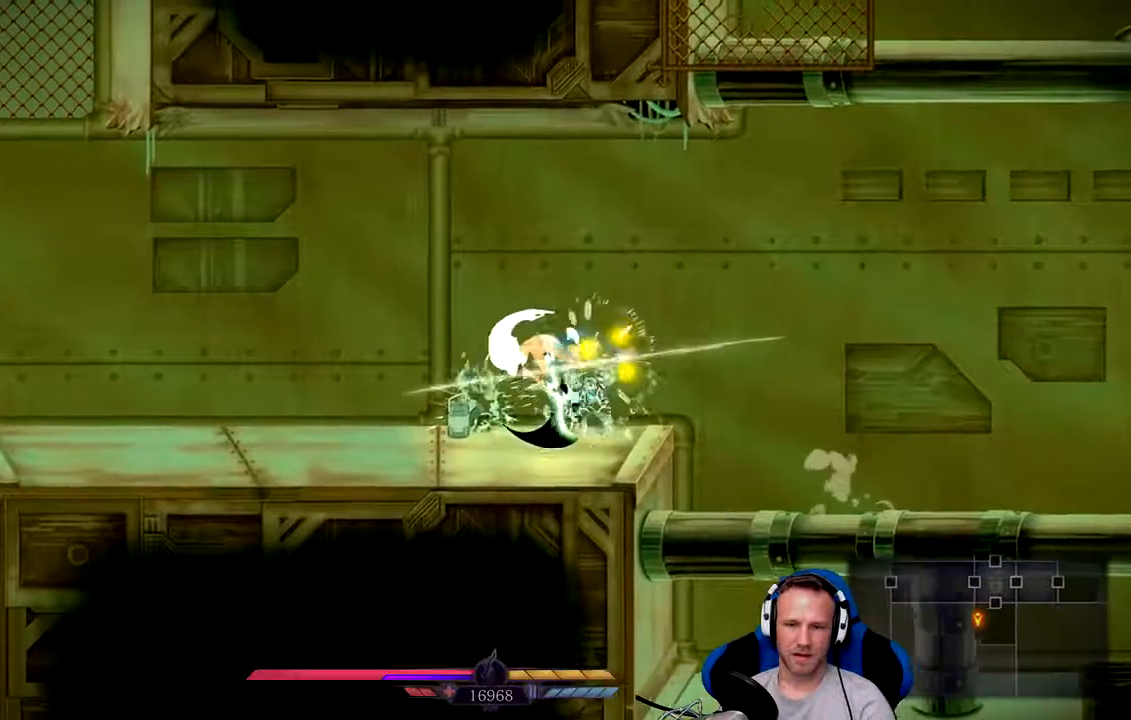
{"dt_ms": 500, "buttons": [], "left_stick": "left", "right_stick": "center", "events": [[283, "X", "down"], [383, "X", "up"]]}
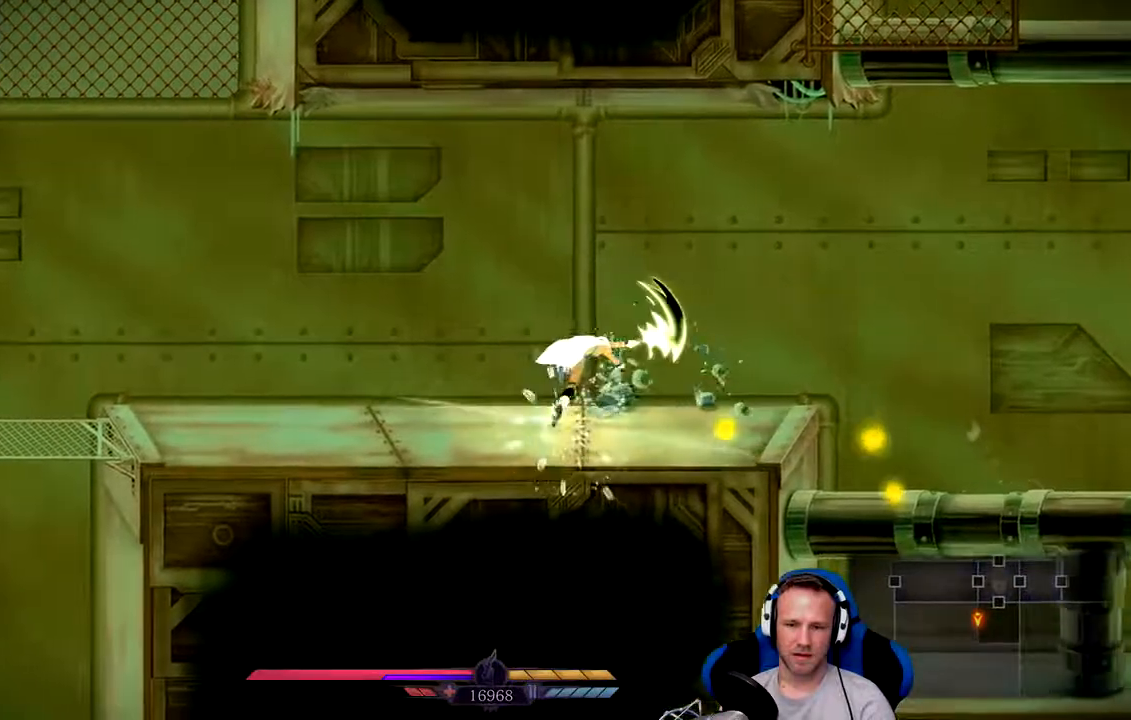
{"dt_ms": 500, "buttons": [], "left_stick": "left", "right_stick": "center", "events": []}
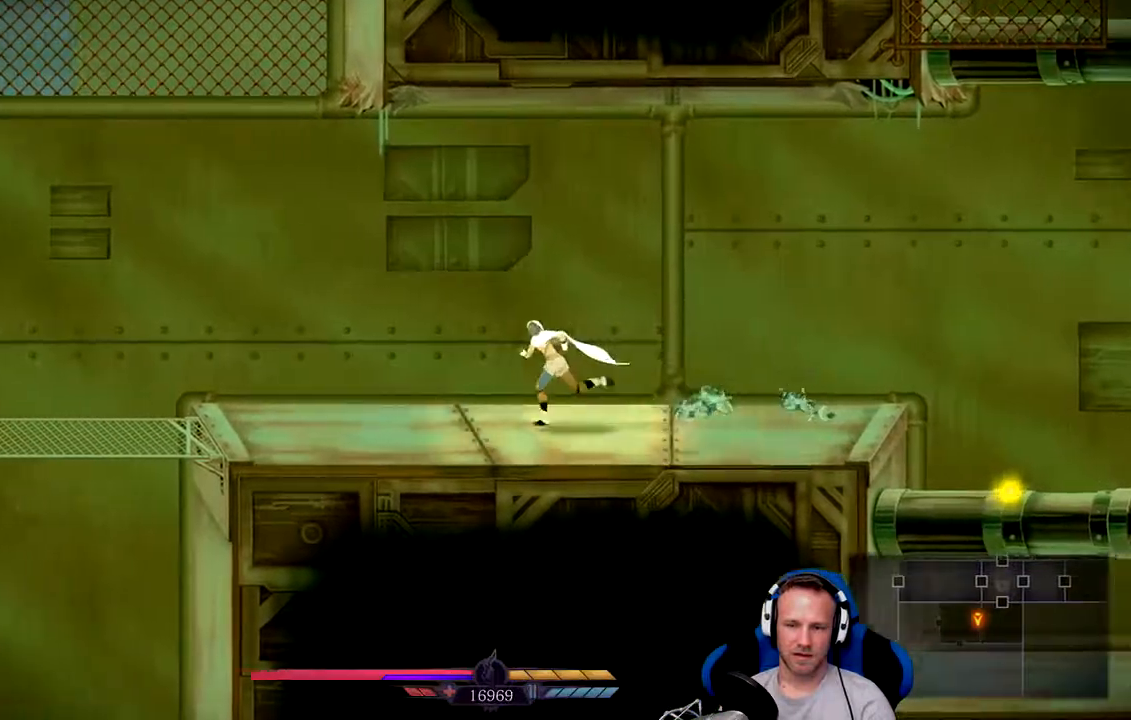
{"dt_ms": 500, "buttons": [], "left_stick": "left", "right_stick": "center", "events": []}
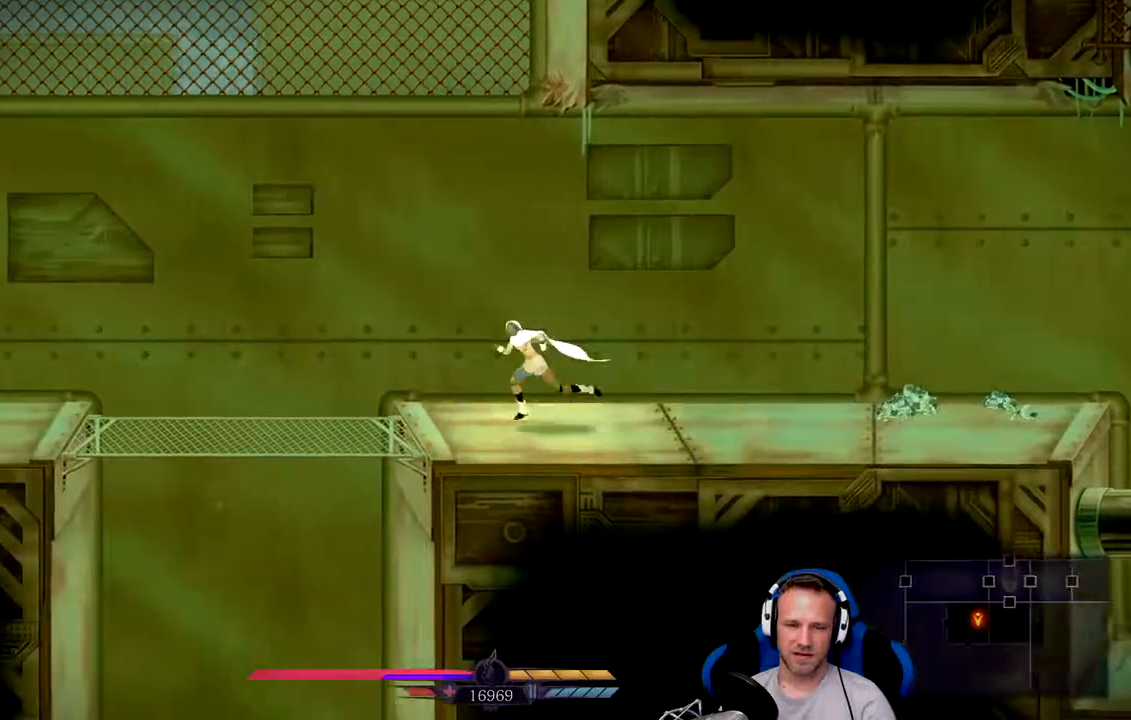
{"dt_ms": 500, "buttons": [], "left_stick": "left", "right_stick": "center", "events": []}
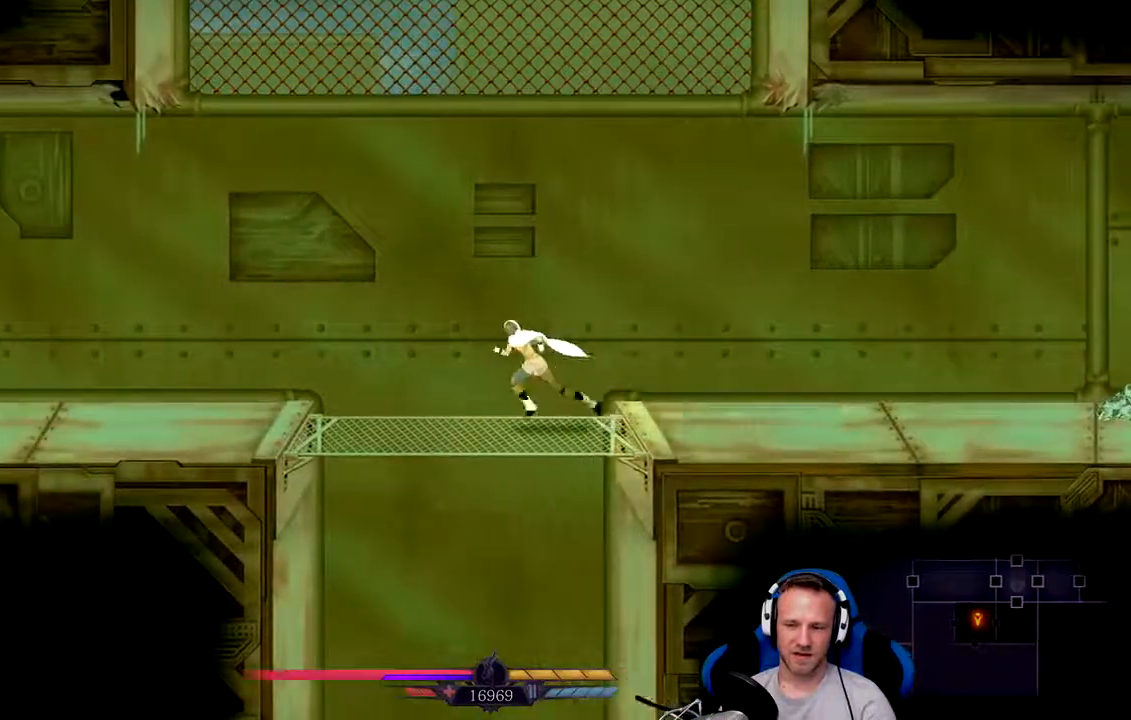
{"dt_ms": 500, "buttons": [], "left_stick": "center", "right_stick": "center", "events": [[350, "left_stick", "center"]]}
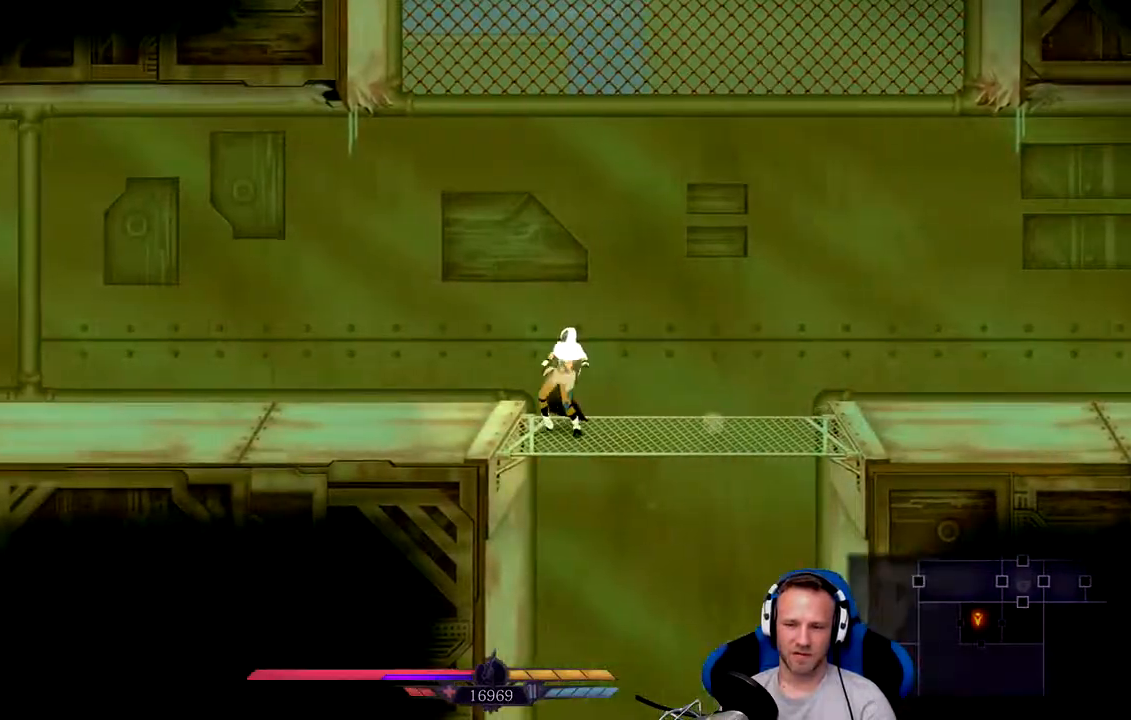
{"dt_ms": 500, "buttons": [], "left_stick": "center", "right_stick": "center", "events": [[150, "left_stick", "left"], [317, "left_stick", "center"]]}
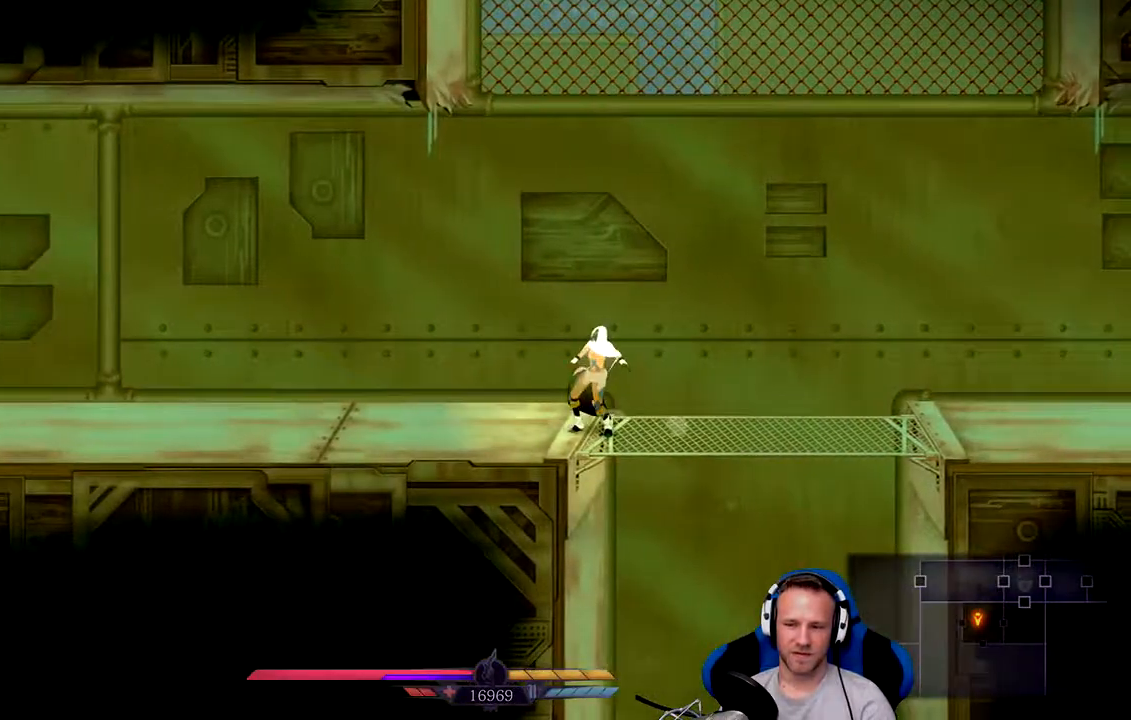
{"dt_ms": 1000, "buttons": [], "left_stick": "right", "right_stick": "center"}
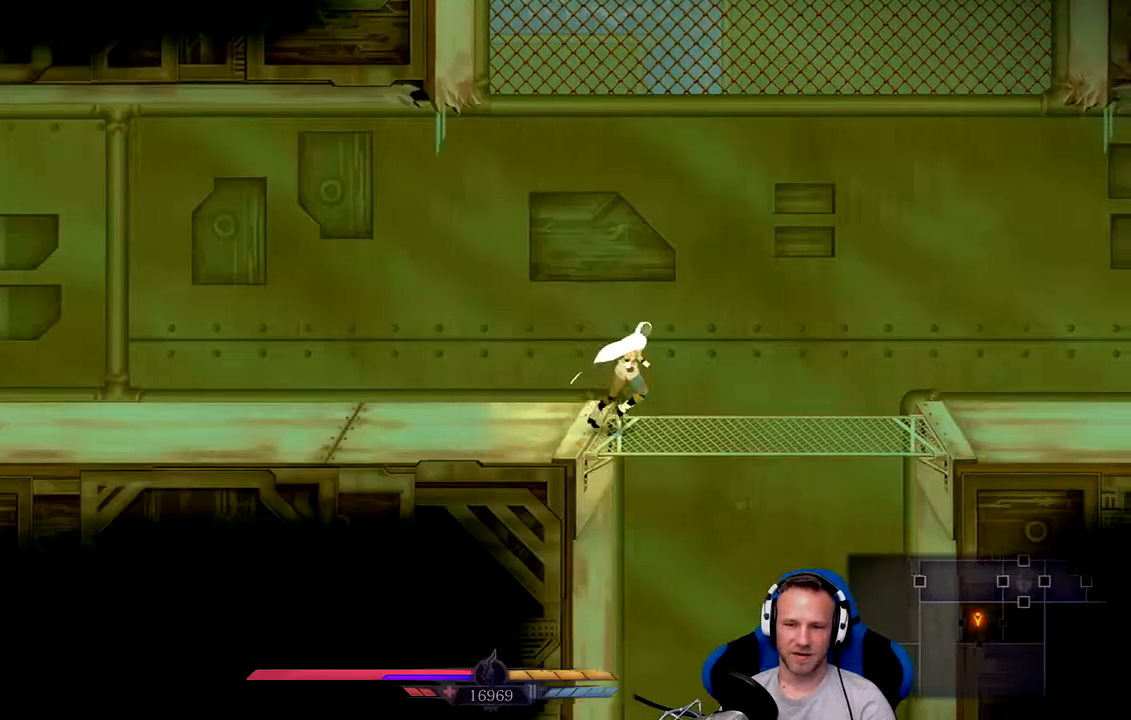
{"dt_ms": 500, "buttons": ["A"], "left_stick": "down", "right_stick": "center", "events": [[133, "left_stick", "down"], [300, "A", "down"]]}
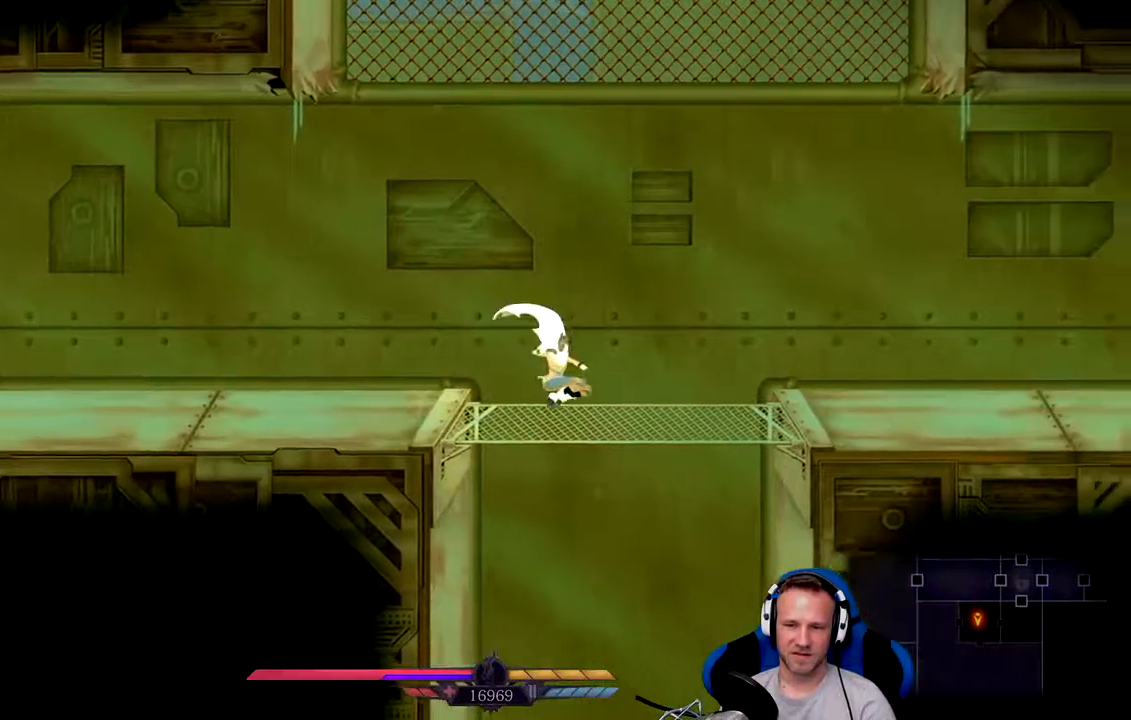
{"dt_ms": 500, "buttons": ["A"], "left_stick": "down", "right_stick": "center", "events": []}
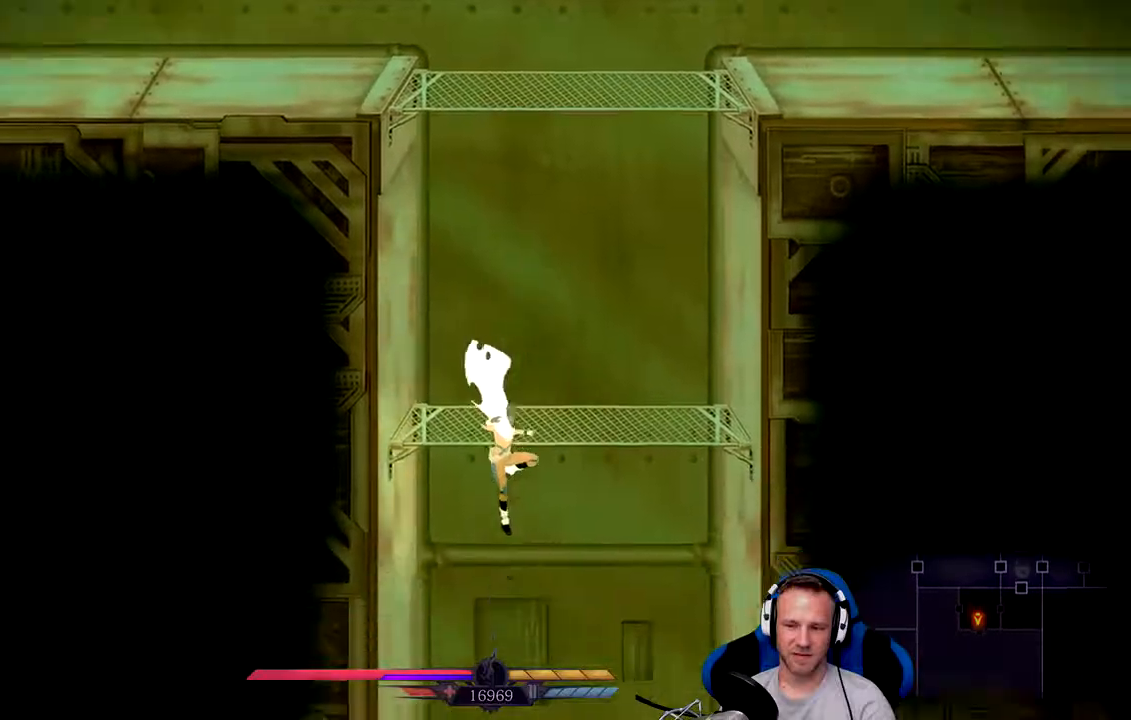
{"dt_ms": 500, "buttons": [], "left_stick": "center", "right_stick": "center", "events": [[400, "A", "up"], [400, "left_stick", "center"]]}
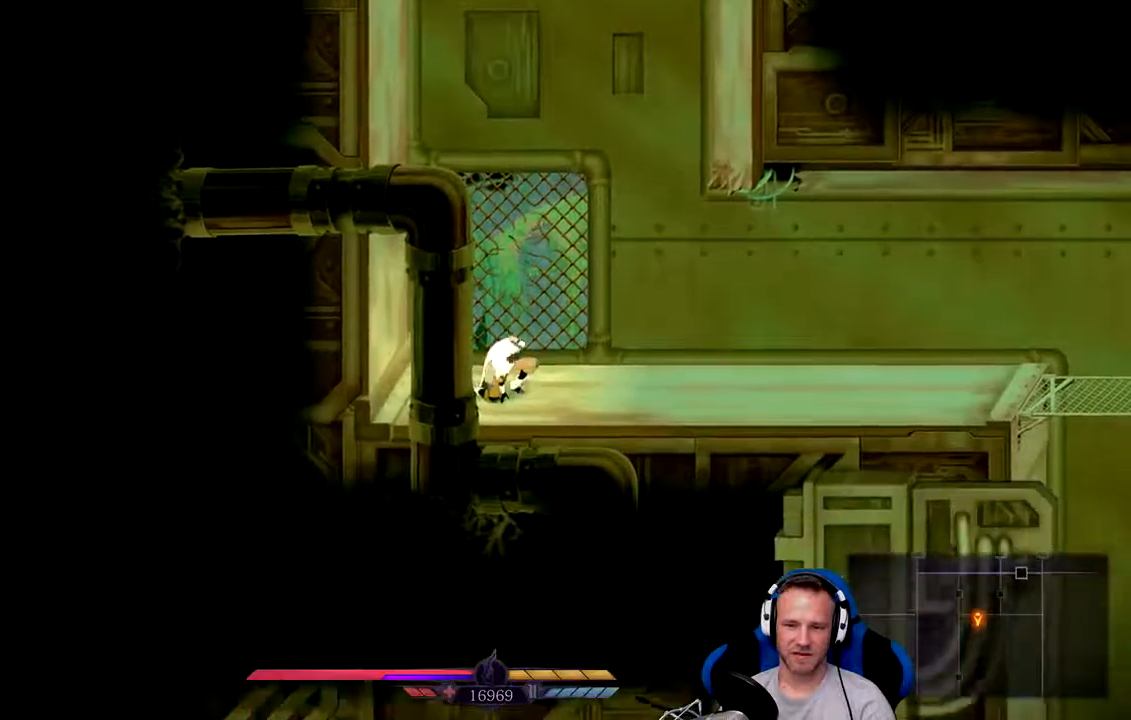
{"dt_ms": 500, "buttons": [], "left_stick": "right", "right_stick": "center", "events": [[117, "left_stick", "right"]]}
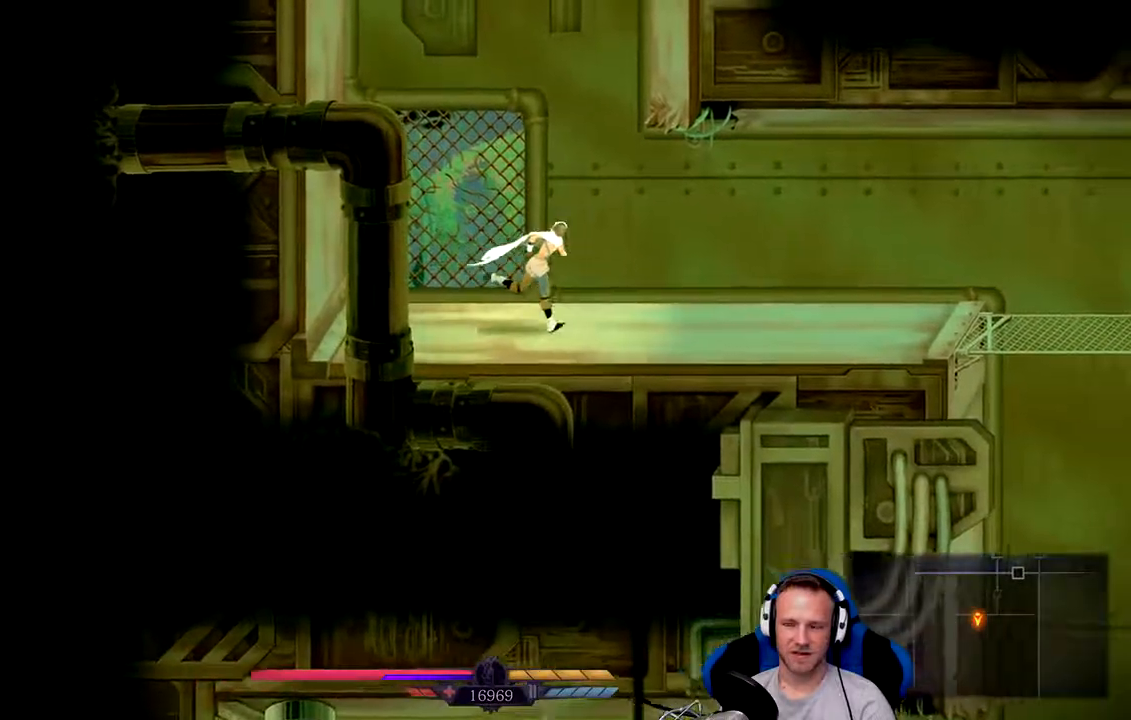
{"dt_ms": 500, "buttons": [], "left_stick": "right", "right_stick": "center", "events": []}